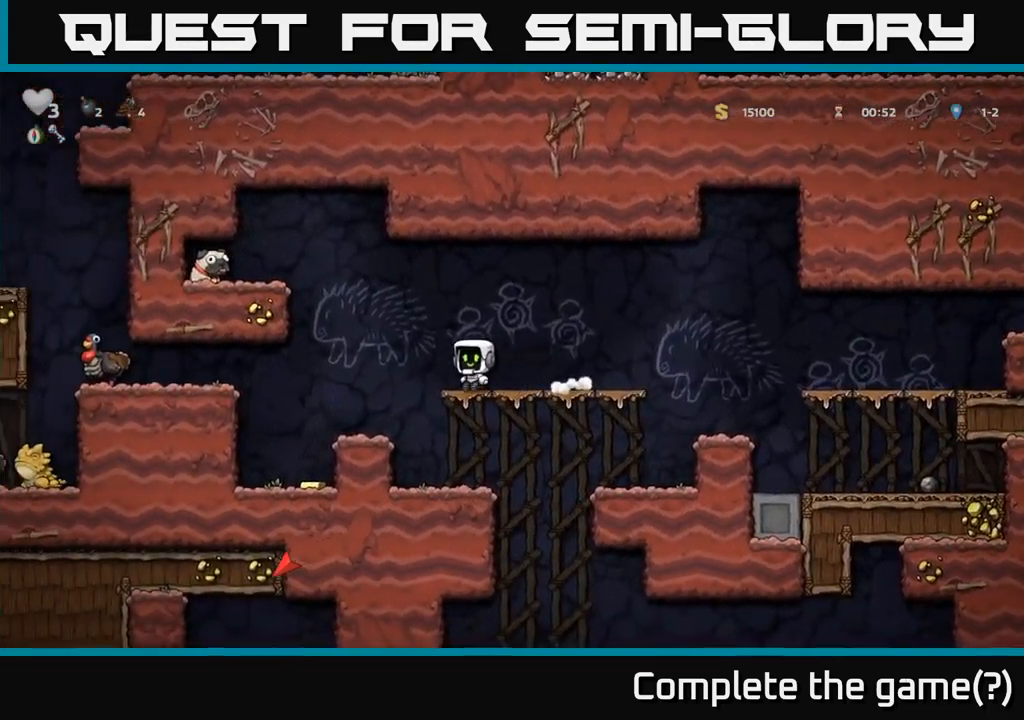
Gameplay with a controller (Xbox layout); each line is a JSON object with the inputs held at the frame after it. "events" lists button and stick changes between this image and that frame as [ms after this image, input, new state], when the widget could be followed in between. Not read: right_stick.
{"buttons": [], "left_stick": "right", "events": [[383, "left_stick", "center"], [466, "left_stick", "right"]]}
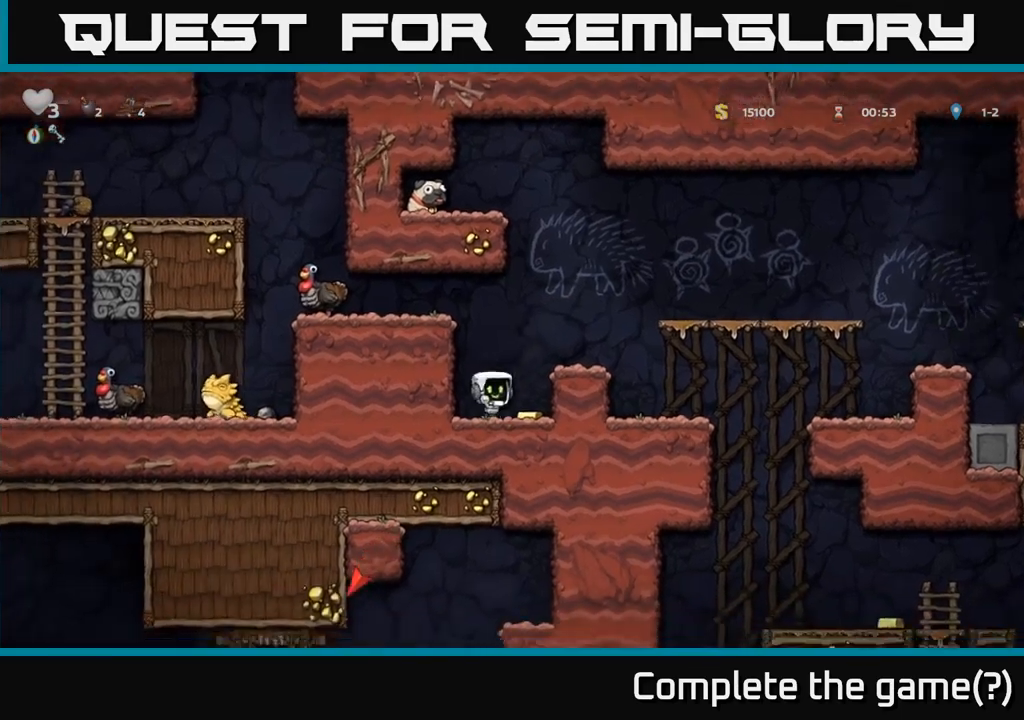
{"buttons": [], "left_stick": "left", "events": [[150, "left_stick", "center"], [200, "left_stick", "left"], [250, "A", "down"], [417, "A", "up"]]}
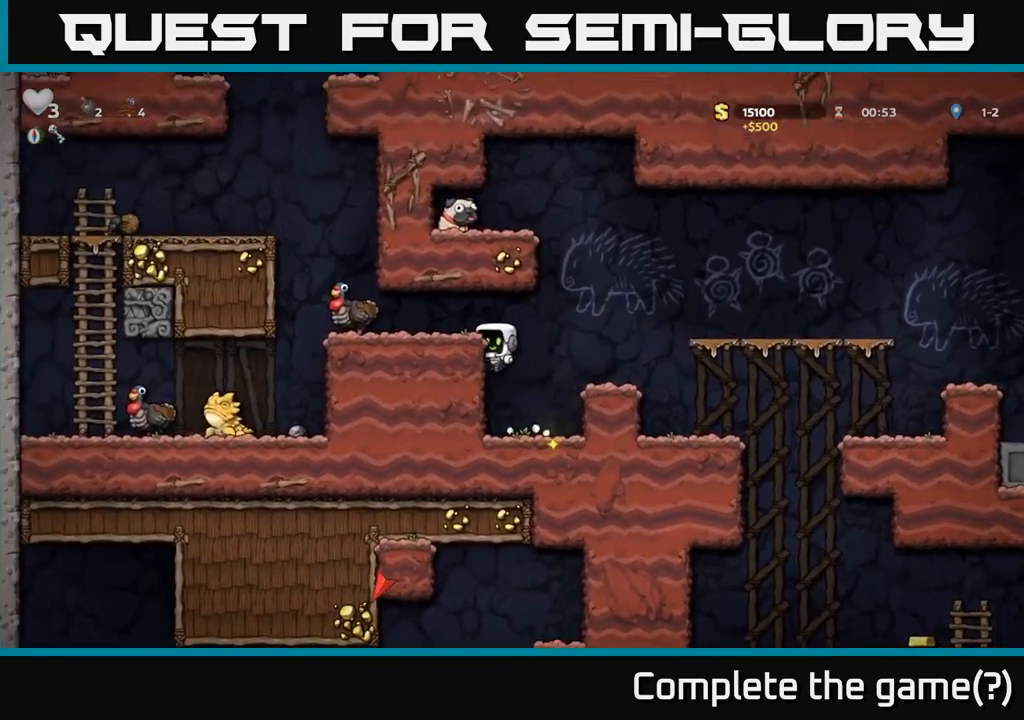
{"buttons": [], "left_stick": "center", "events": [[117, "A", "down"], [267, "A", "up"], [417, "left_stick", "center"]]}
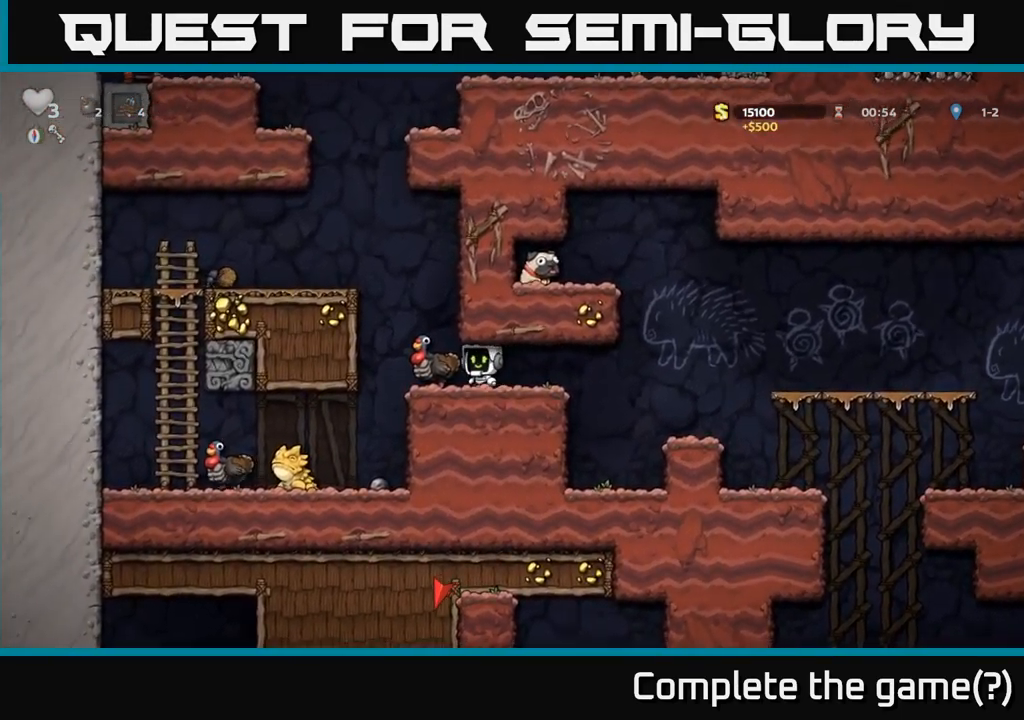
{"buttons": [], "left_stick": "center", "events": [[250, "left_stick", "left"], [384, "left_stick", "center"]]}
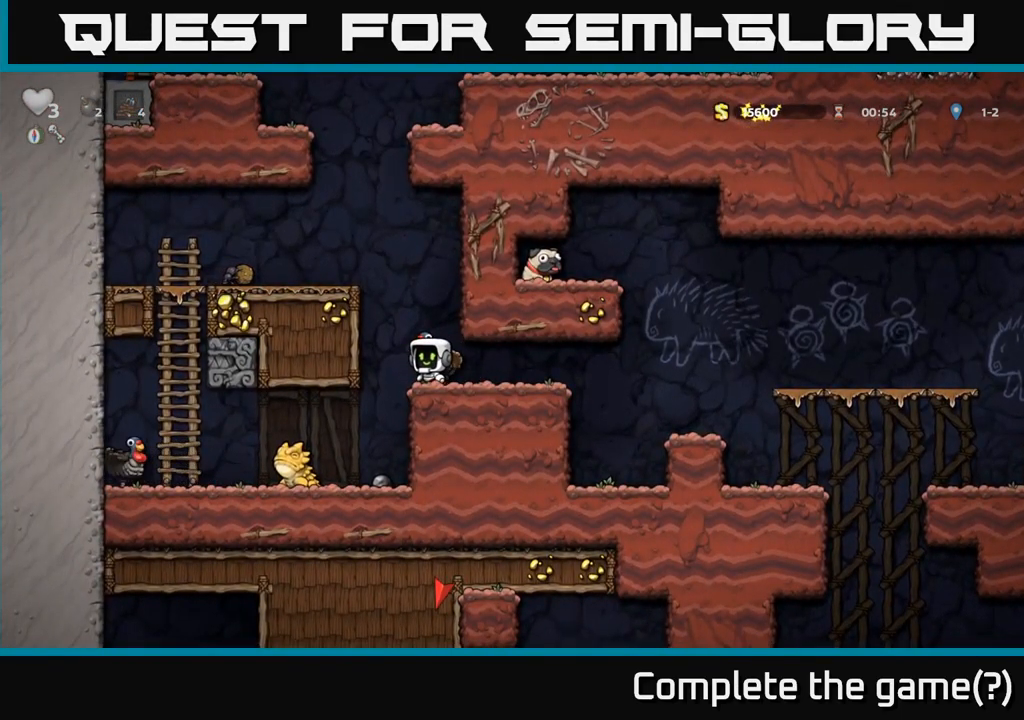
{"buttons": ["A"], "left_stick": "left", "events": [[417, "left_stick", "left"], [450, "A", "down"]]}
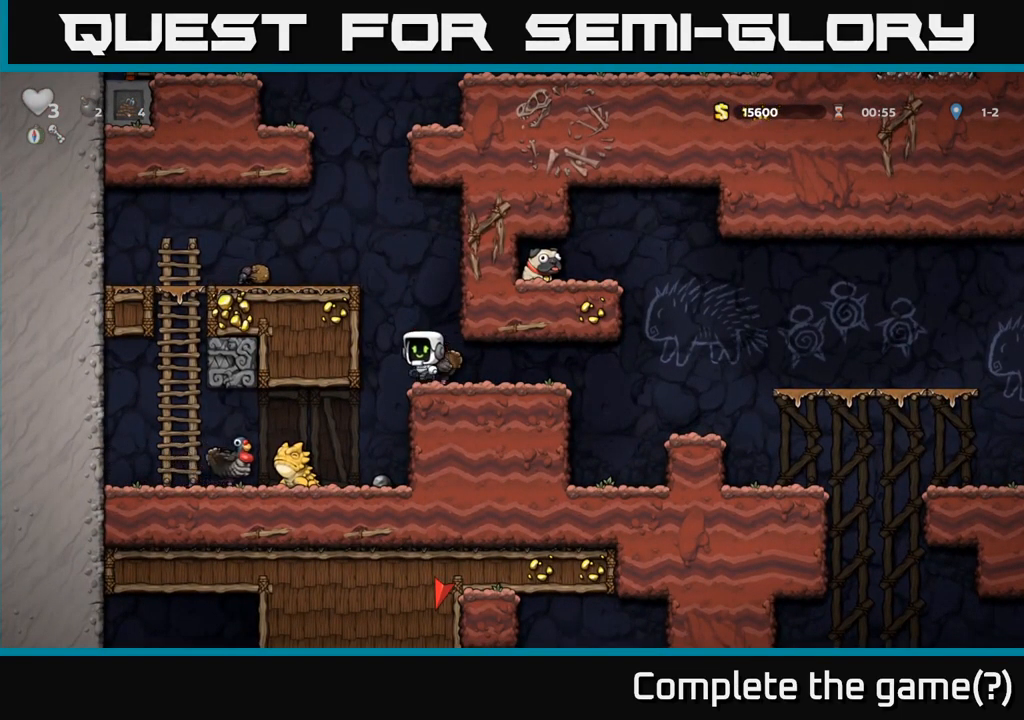
{"buttons": ["A"], "left_stick": "left", "events": [[117, "A", "up"], [350, "A", "down"]]}
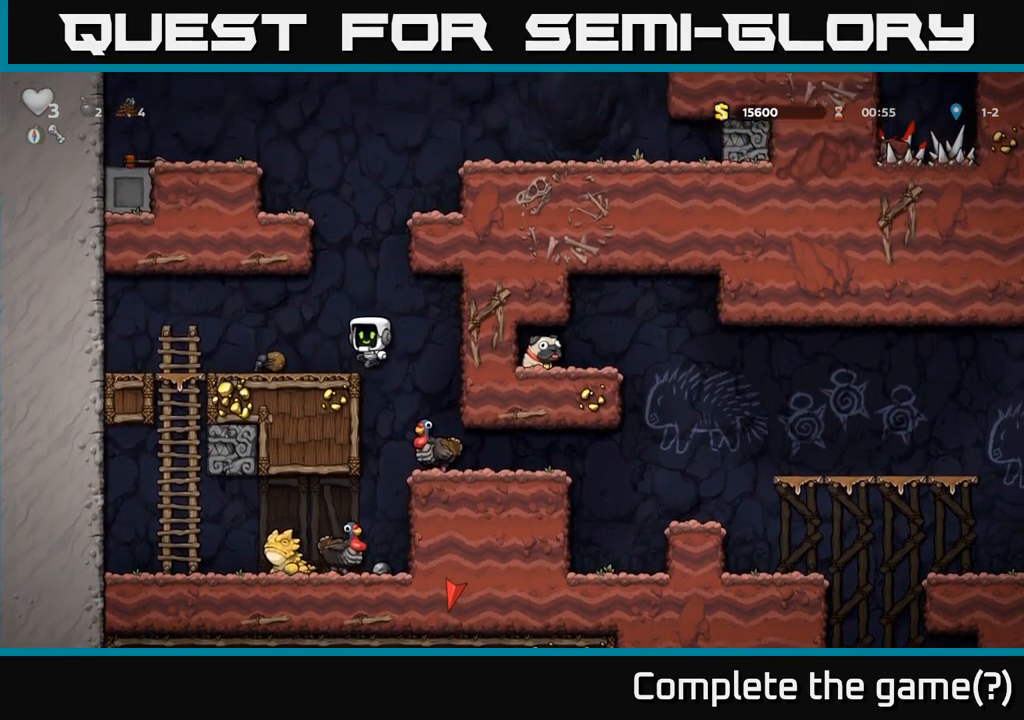
{"buttons": [], "left_stick": "center", "events": [[17, "A", "up"], [217, "left_stick", "center"]]}
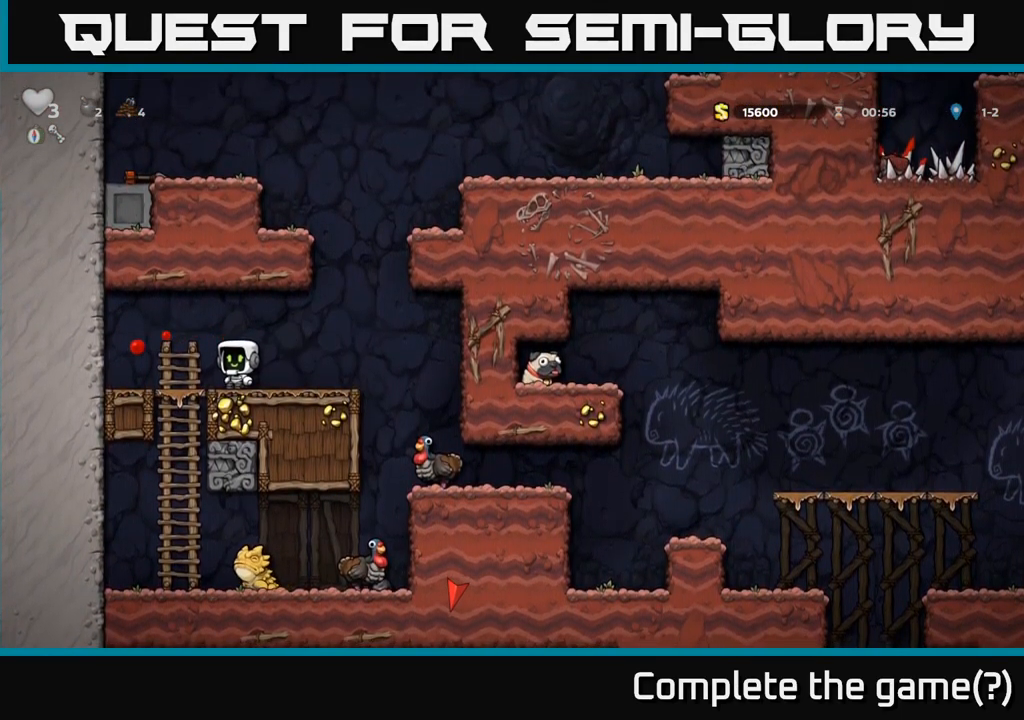
{"buttons": [], "left_stick": "right", "events": [[400, "left_stick", "right"]]}
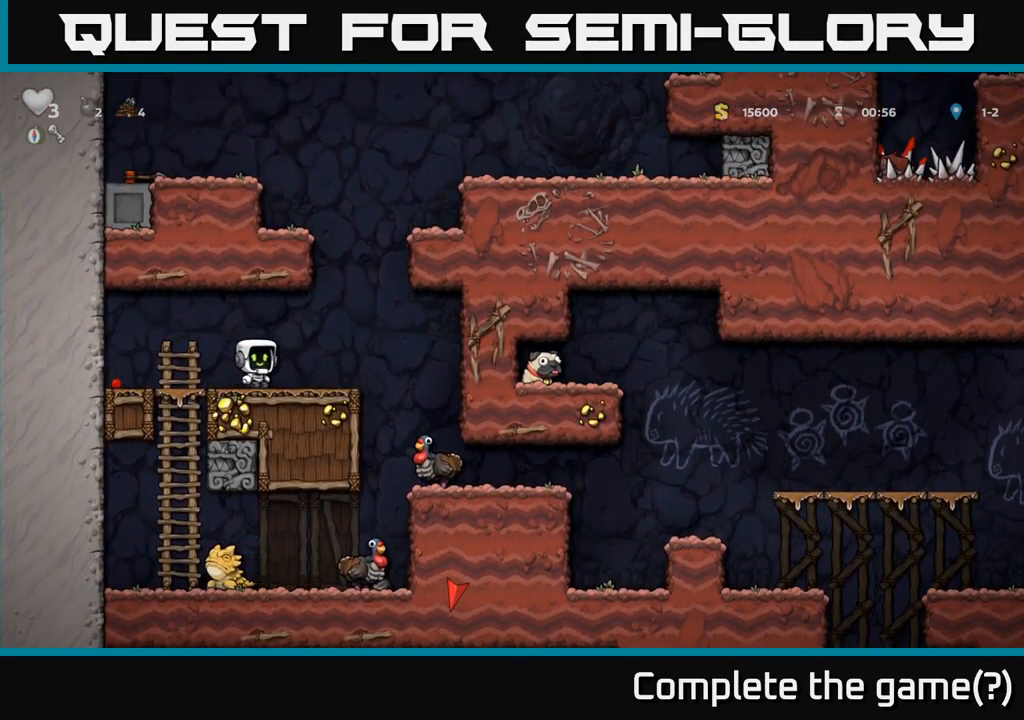
{"buttons": [], "left_stick": "center", "events": [[100, "left_stick", "center"]]}
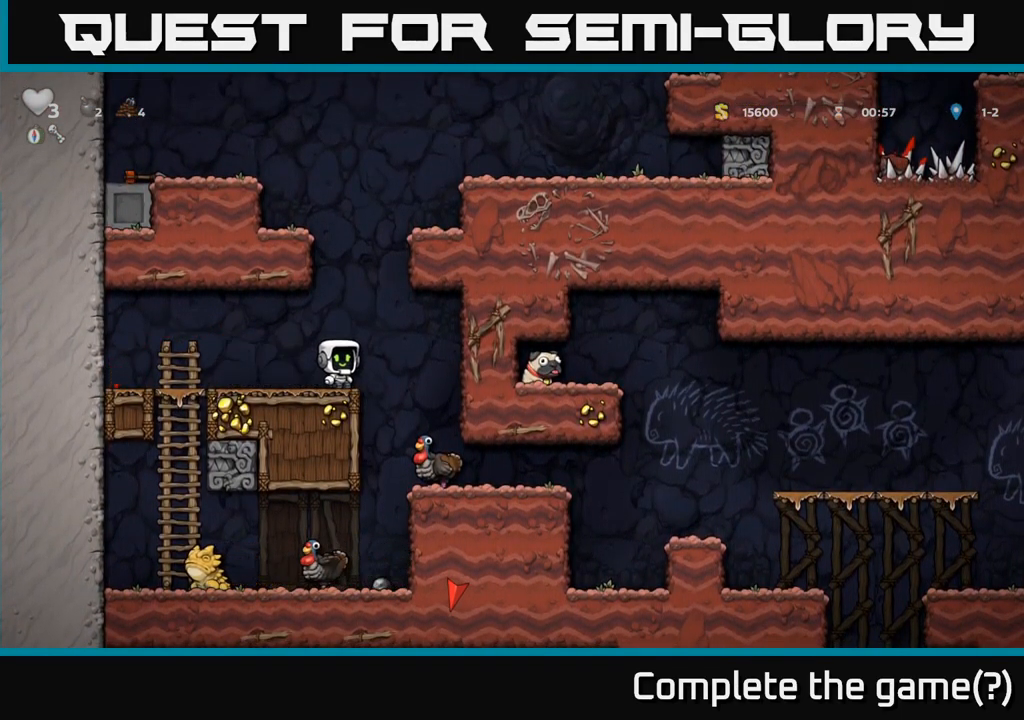
{"buttons": [], "left_stick": "center", "events": [[67, "left_stick", "left"], [134, "left_stick", "center"], [200, "left_stick", "left"], [334, "left_stick", "center"]]}
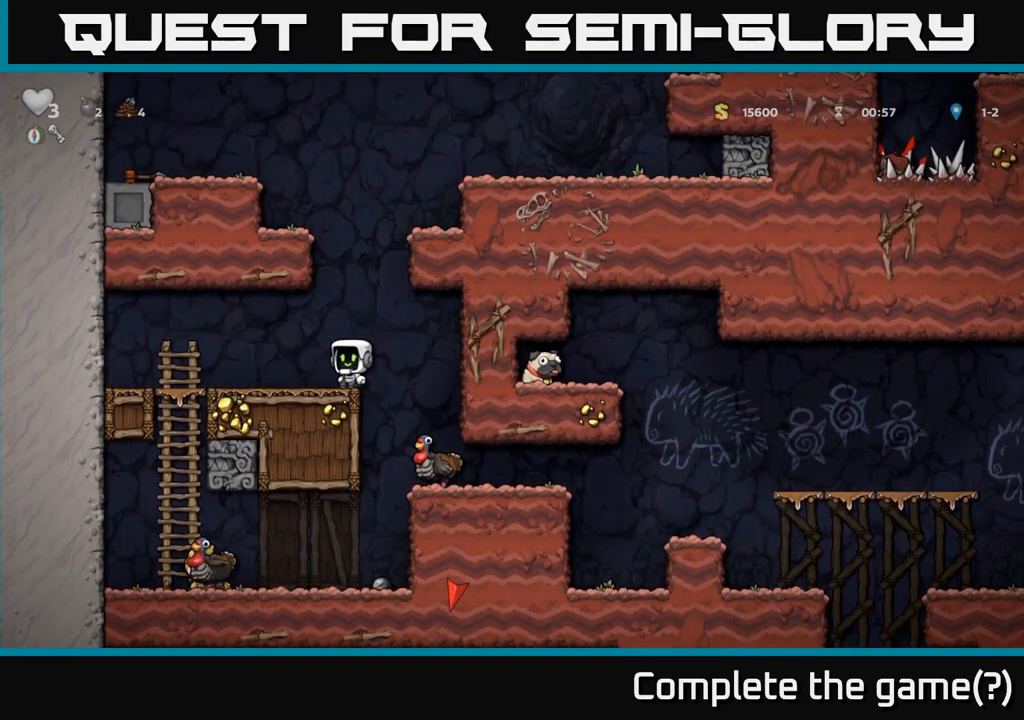
{"buttons": [], "left_stick": "center", "events": [[100, "left_stick", "right"], [150, "left_stick", "center"]]}
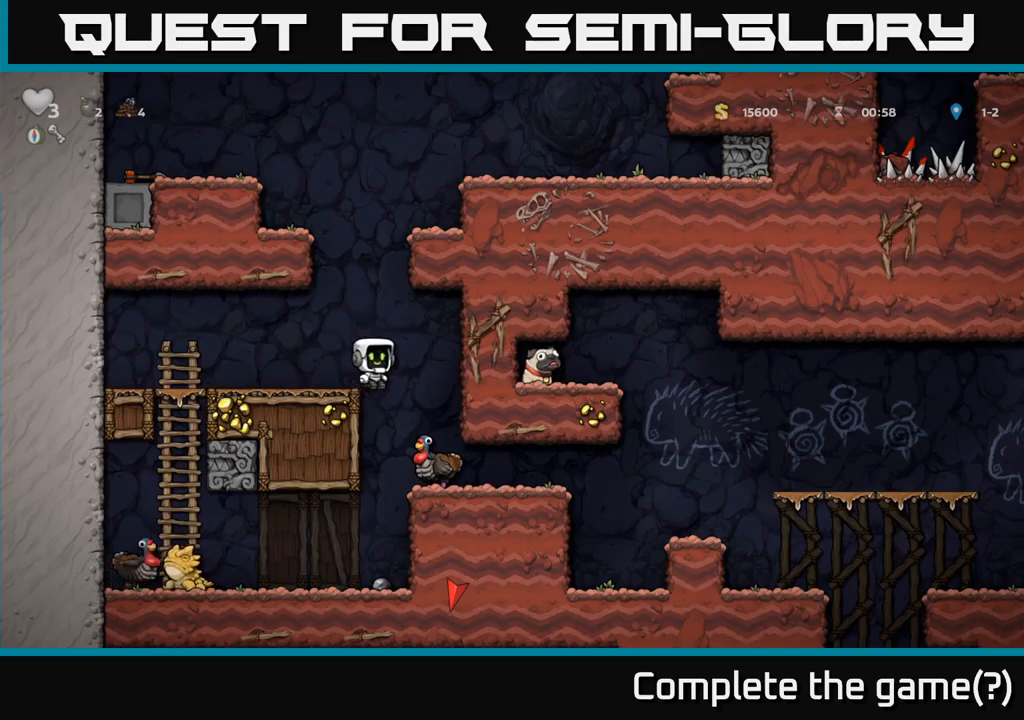
{"buttons": [], "left_stick": "down-left", "events": [[466, "left_stick", "down-left"]]}
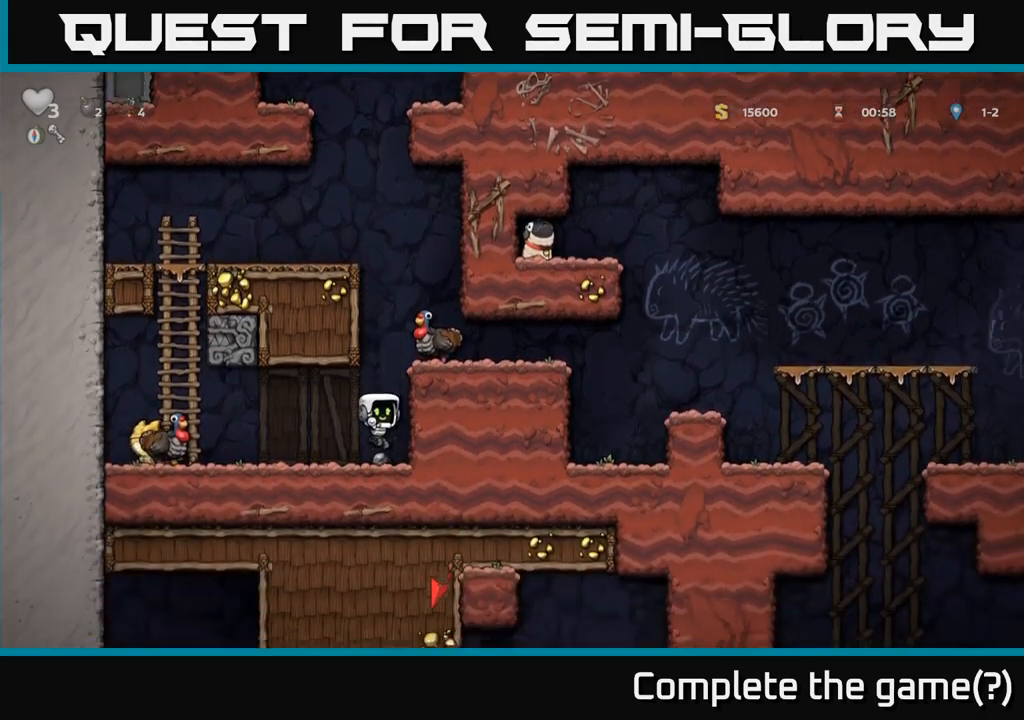
{"buttons": [], "left_stick": "right", "events": [[66, "X", "down"], [183, "A", "down"], [200, "X", "up"], [250, "left_stick", "up"], [350, "left_stick", "right"], [400, "A", "up"]]}
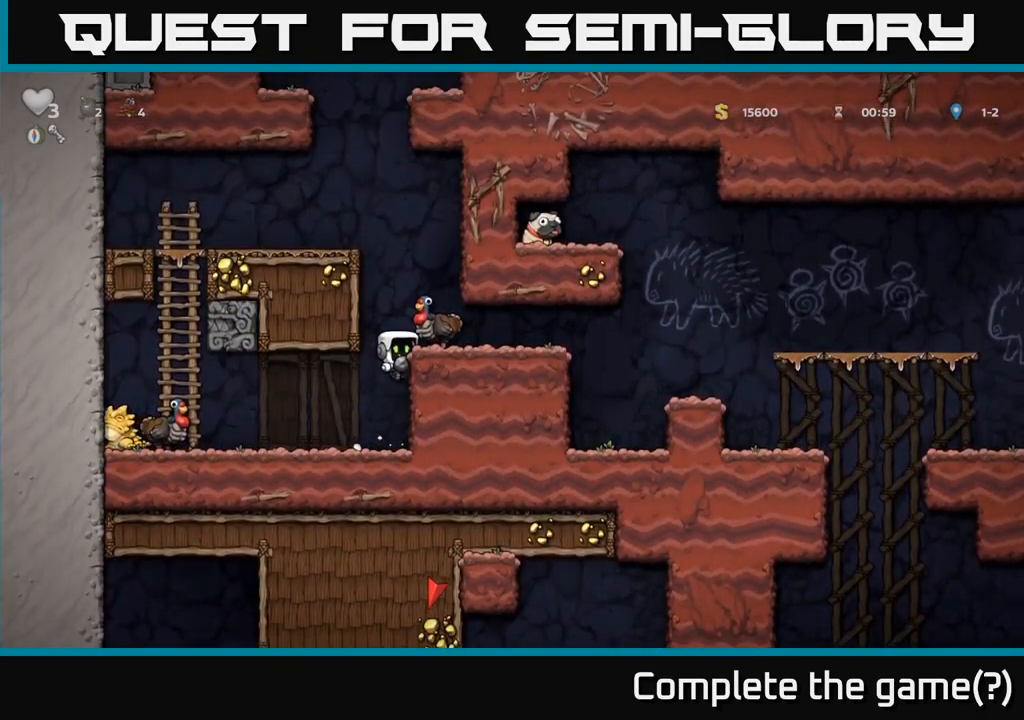
{"buttons": [], "left_stick": "center", "events": [[33, "A", "down"], [183, "A", "up"], [266, "left_stick", "left"], [433, "left_stick", "center"]]}
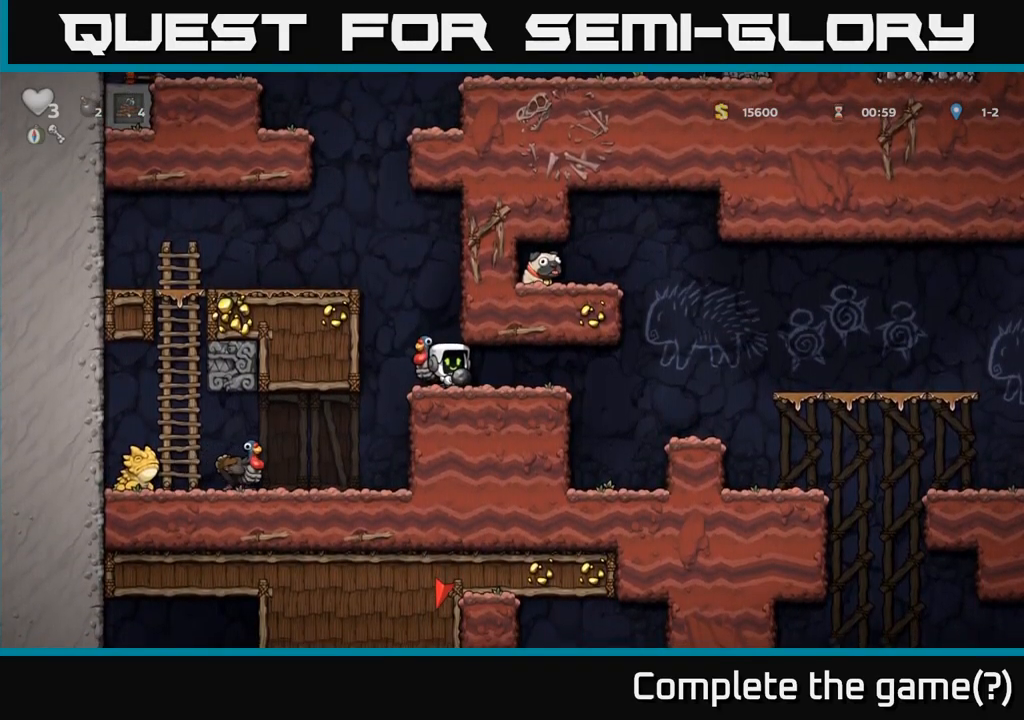
{"buttons": ["A"], "left_stick": "left", "events": [[33, "left_stick", "left"], [83, "A", "down"], [250, "A", "up"], [450, "A", "down"]]}
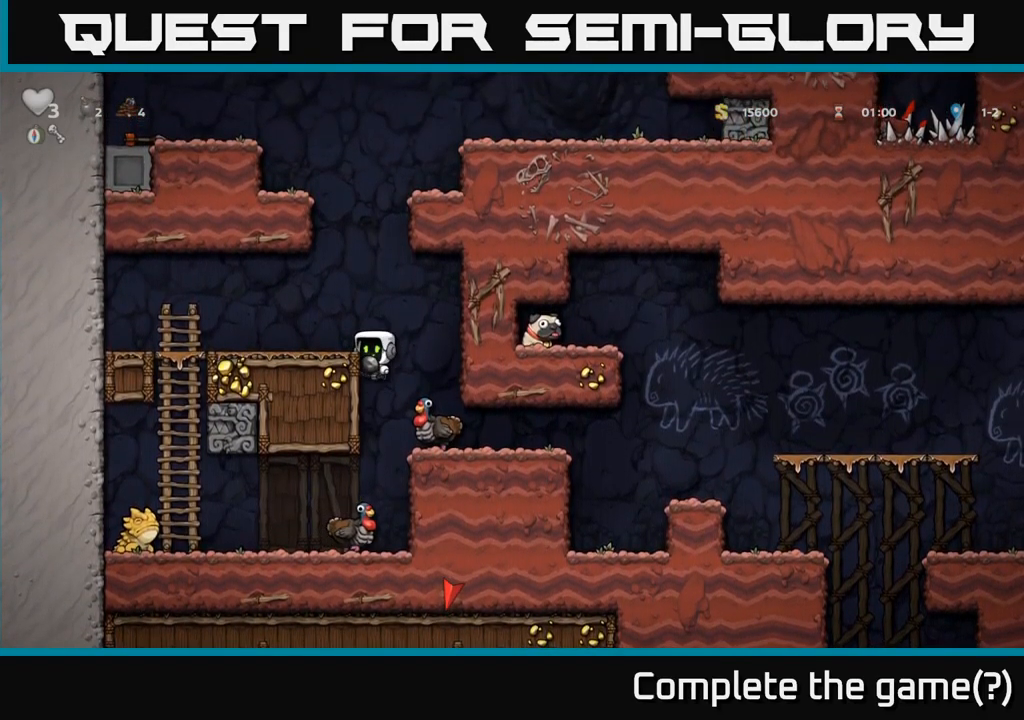
{"buttons": [], "left_stick": "down-left", "events": [[66, "A", "up"], [466, "left_stick", "down-left"]]}
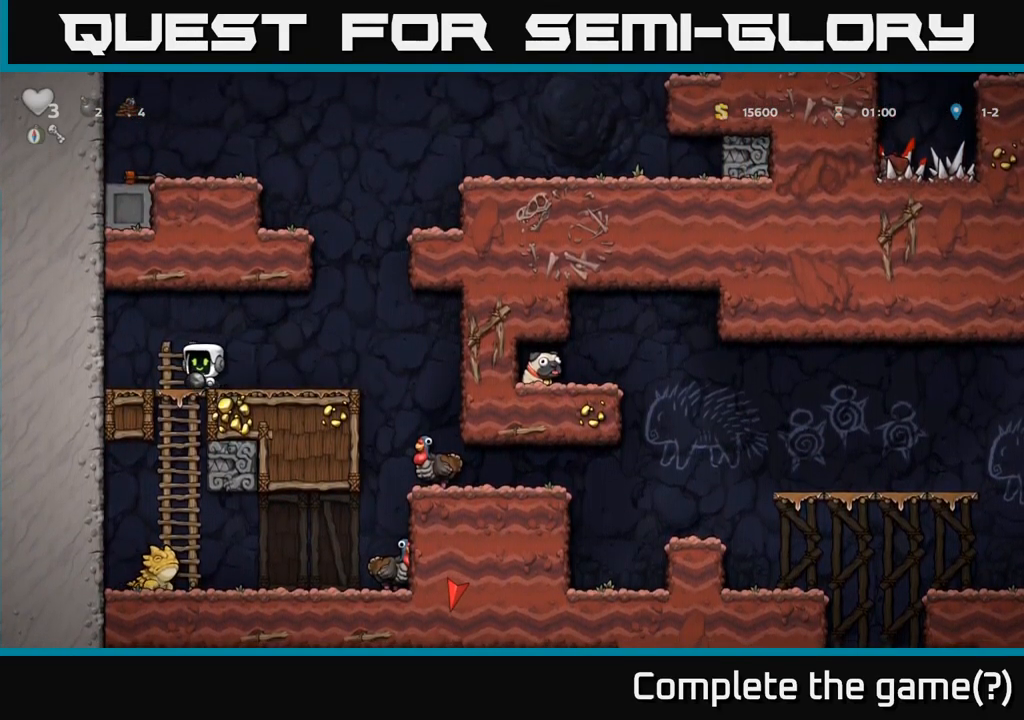
{"buttons": [], "left_stick": "up-left"}
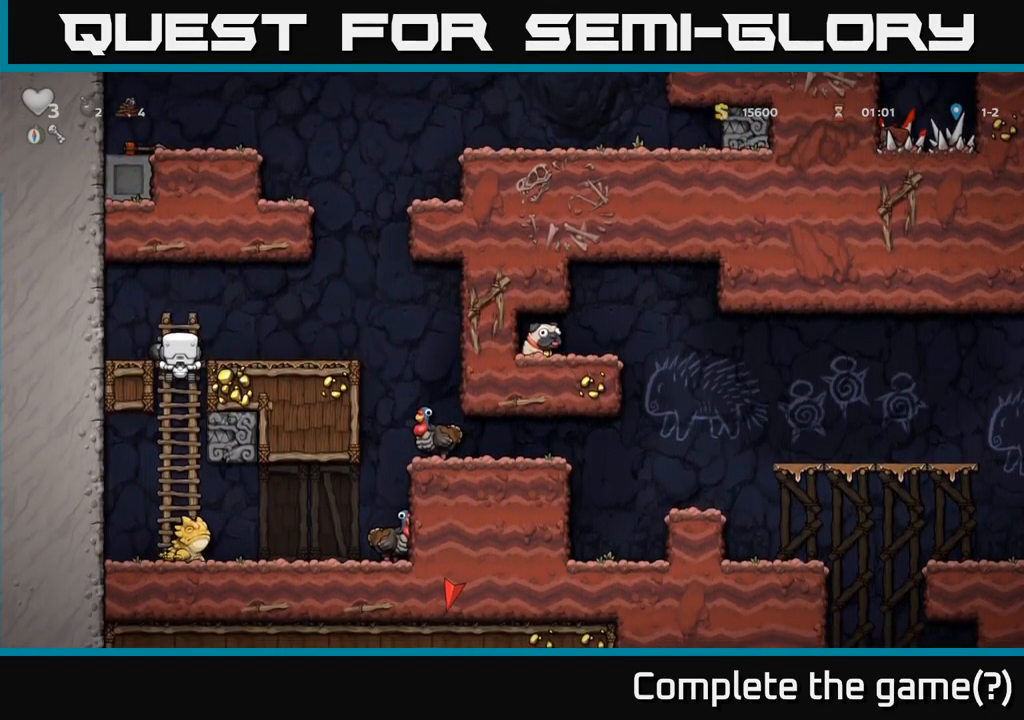
{"buttons": [], "left_stick": "left", "events": [[383, "A", "down"], [433, "left_stick", "left"], [466, "A", "up"]]}
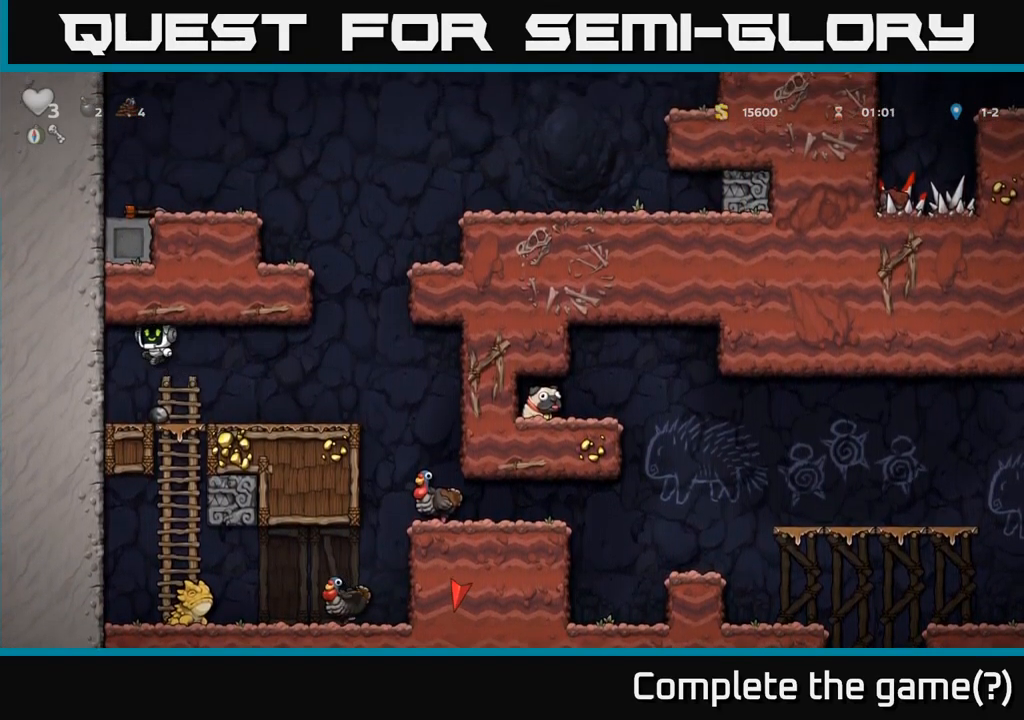
{"buttons": ["X"], "left_stick": "down-left", "events": [[66, "left_stick", "center"], [250, "left_stick", "left"], [333, "left_stick", "down"], [383, "left_stick", "down-left"], [433, "X", "down"]]}
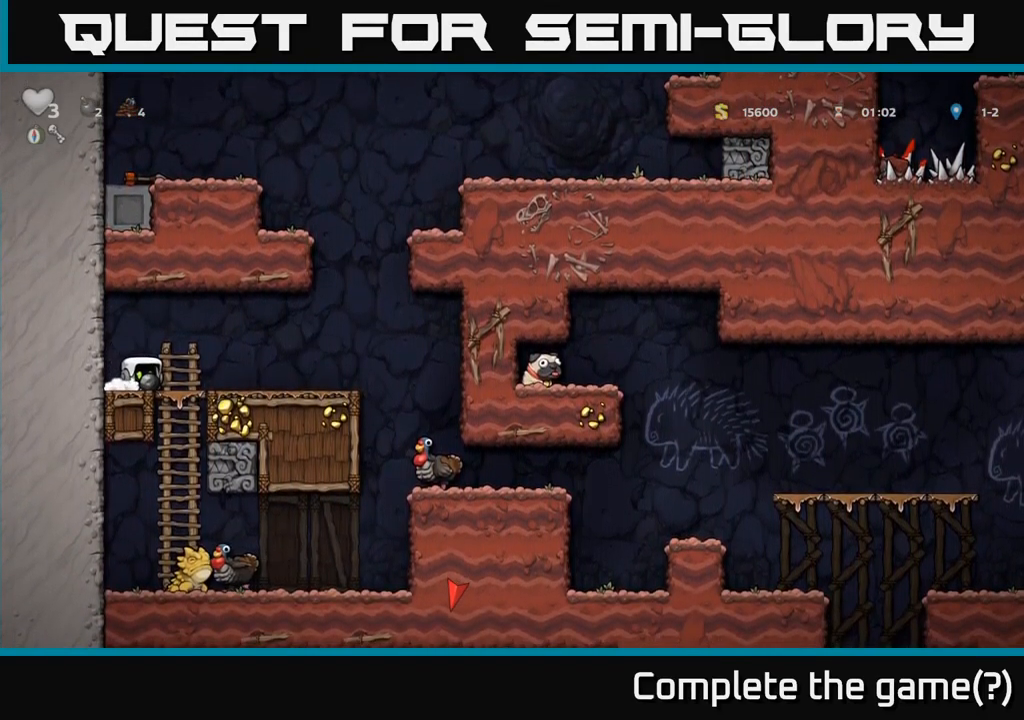
{"buttons": [], "left_stick": "left", "events": [[16, "X", "up"], [150, "left_stick", "center"], [500, "left_stick", "left"]]}
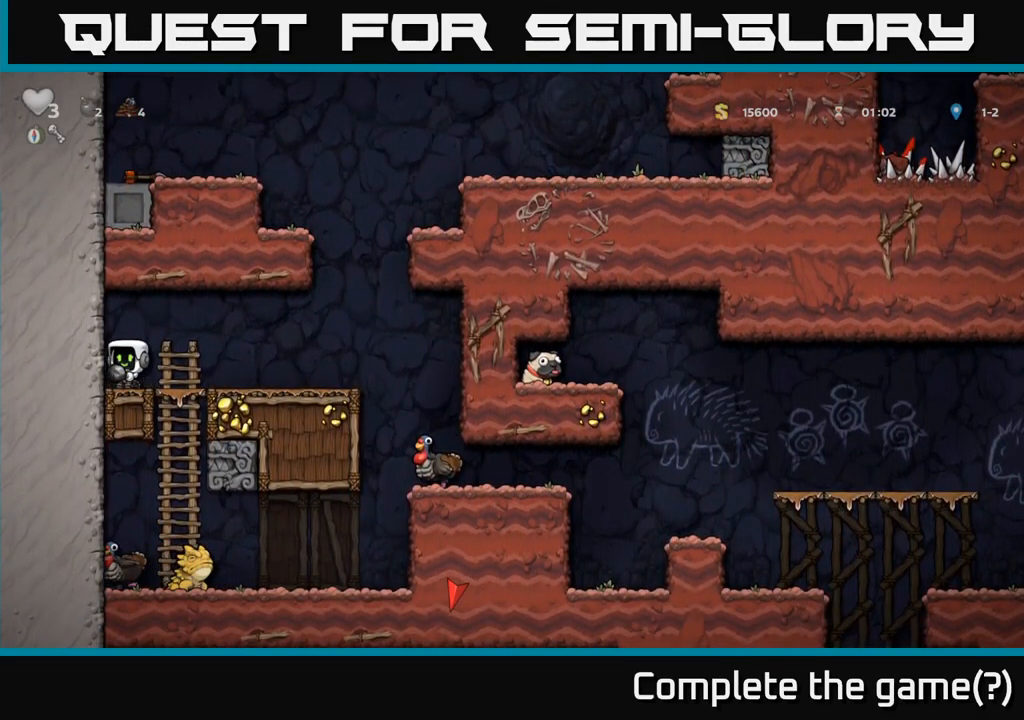
{"buttons": [], "left_stick": "center", "events": [[166, "left_stick", "center"]]}
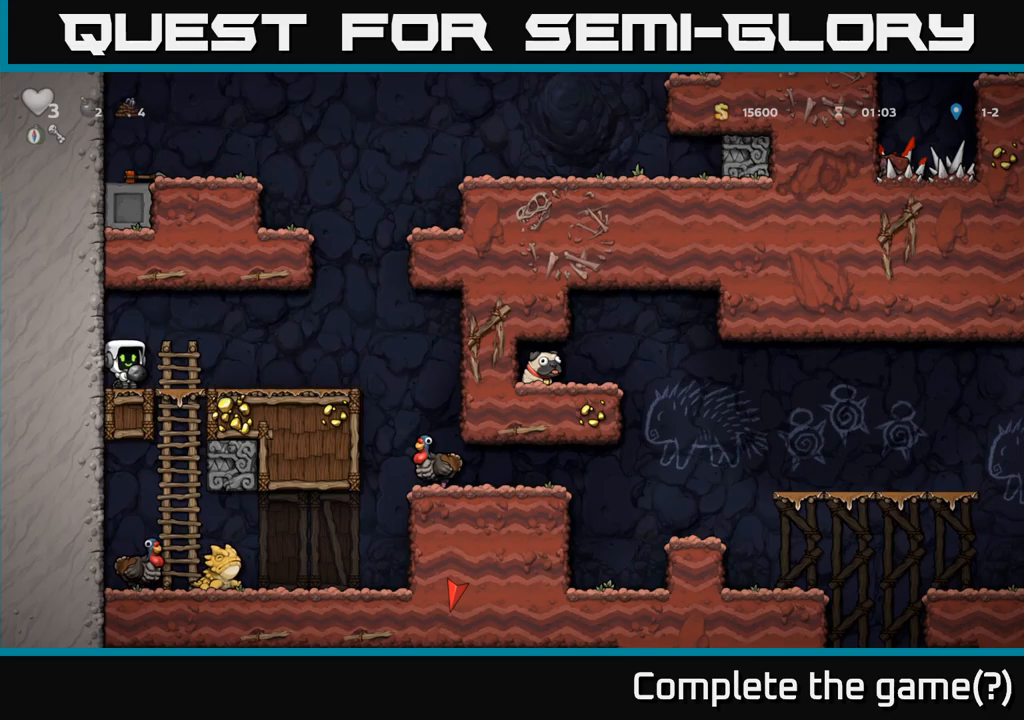
{"buttons": [], "left_stick": "center", "events": []}
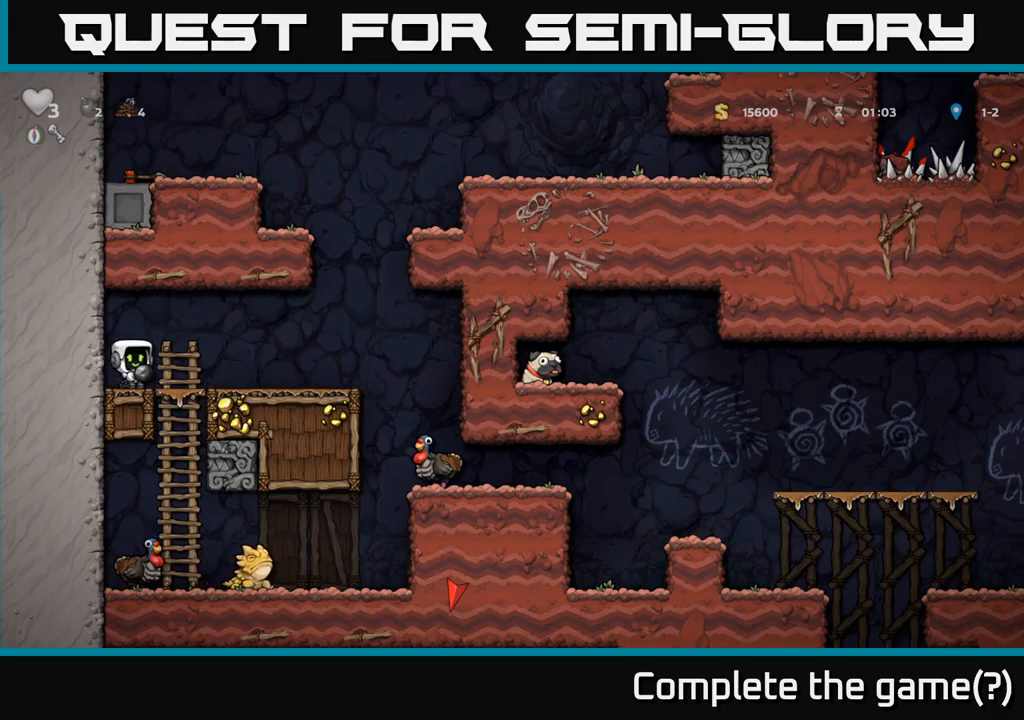
{"buttons": [], "left_stick": "down-left"}
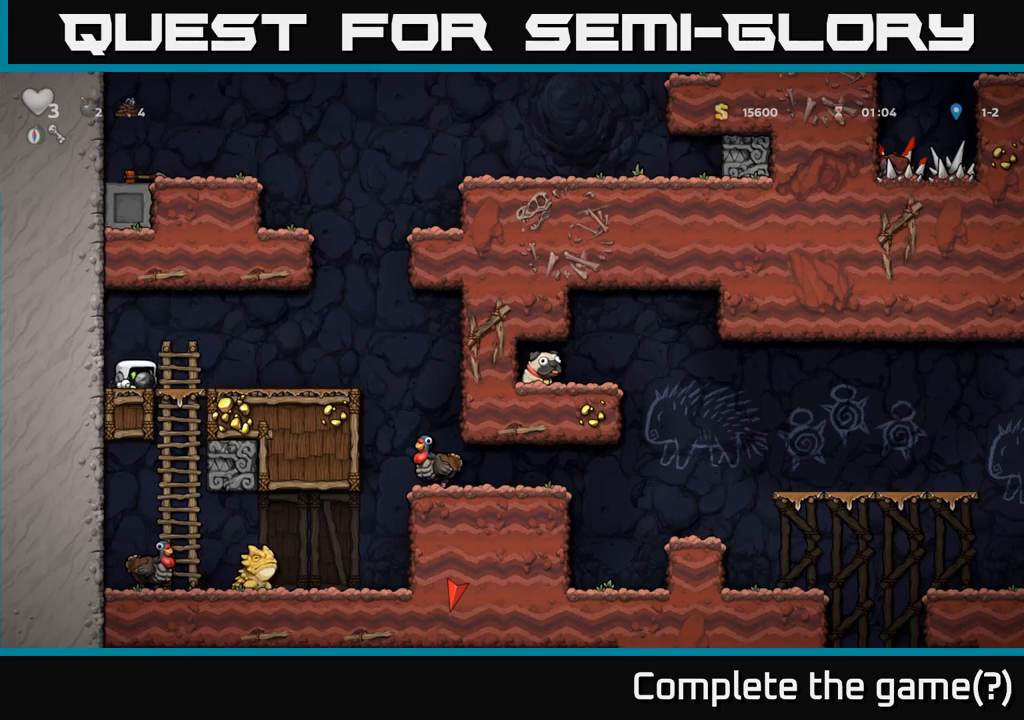
{"buttons": ["X"], "left_stick": "down-left", "events": [[450, "X", "down"]]}
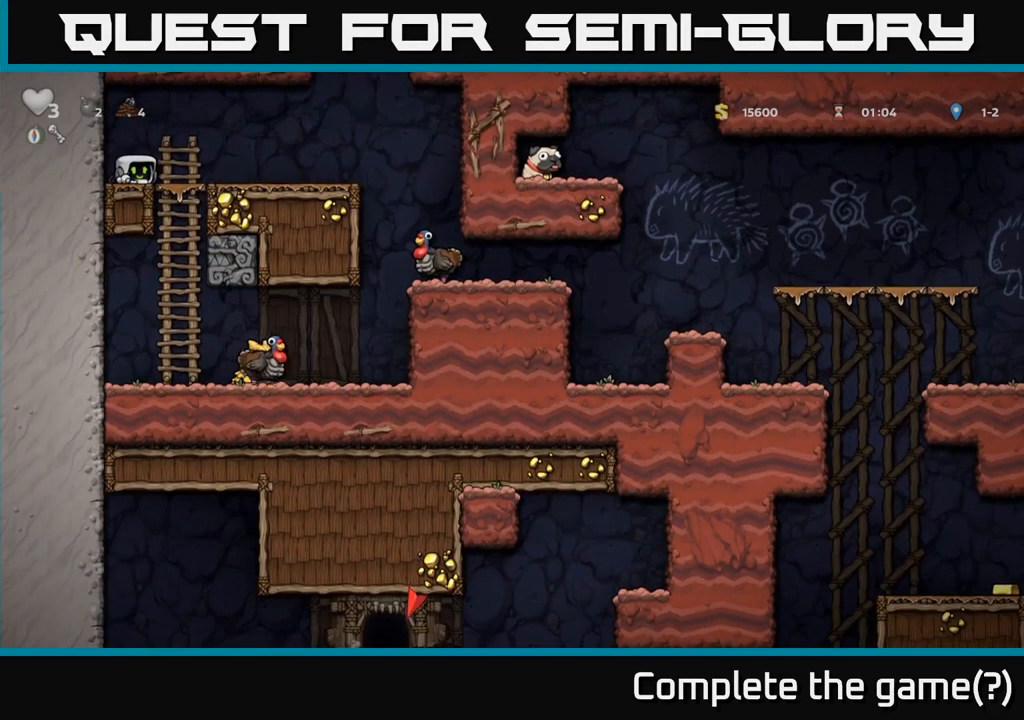
{"buttons": [], "left_stick": "center", "events": [[17, "X", "up"], [300, "left_stick", "center"]]}
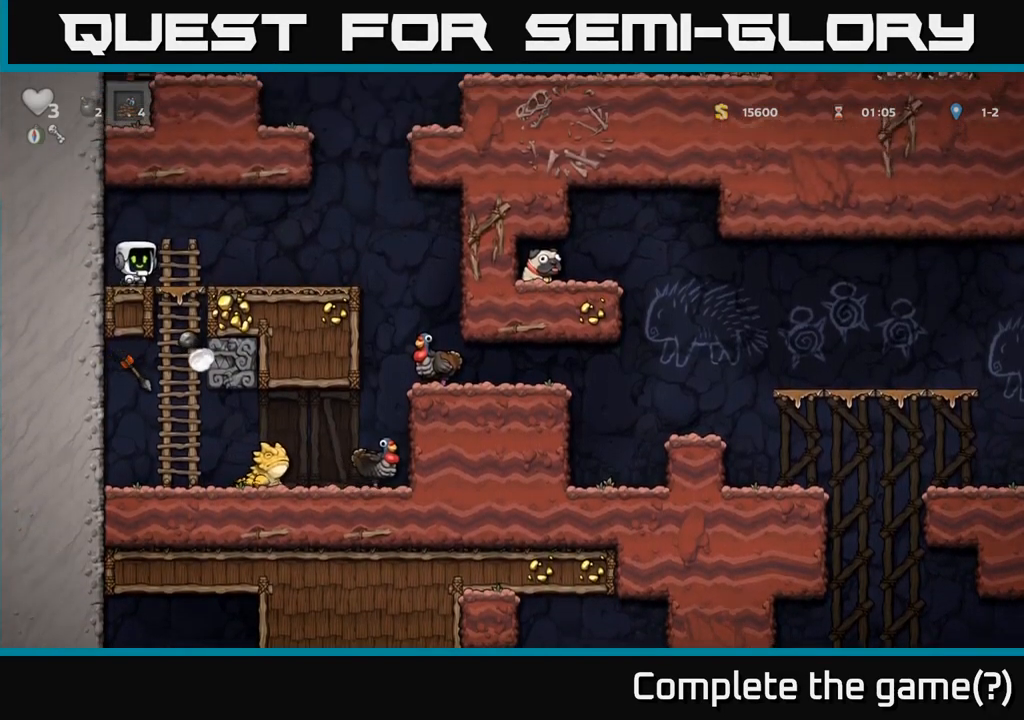
{"buttons": [], "left_stick": "center", "events": []}
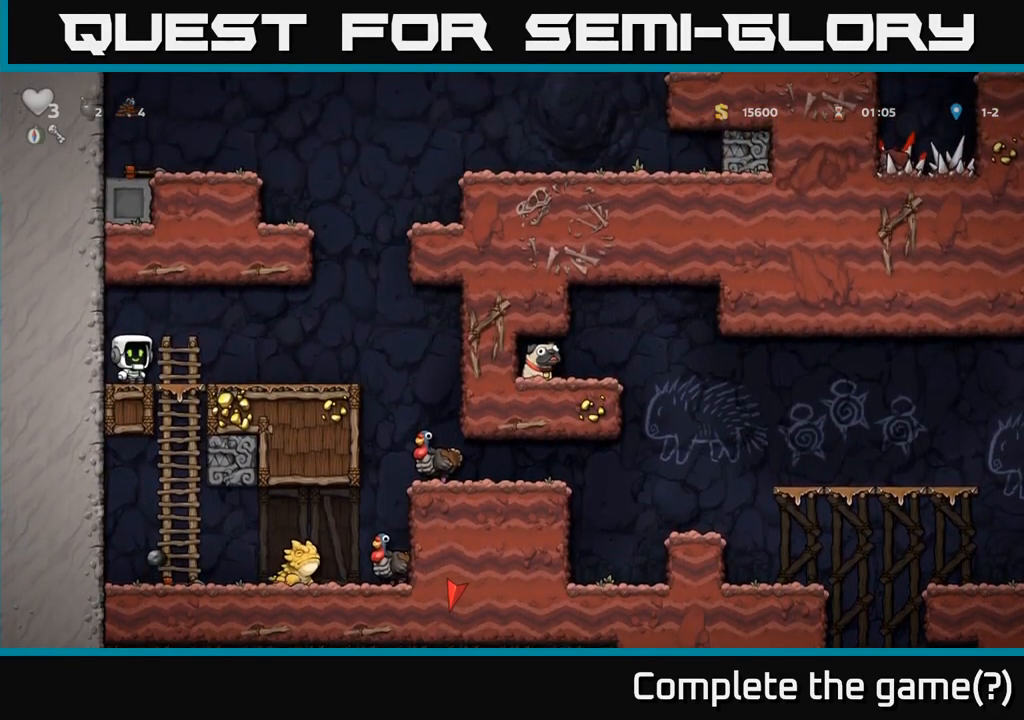
{"buttons": [], "left_stick": "down-left", "events": [[117, "left_stick", "right"], [200, "left_stick", "center"], [300, "left_stick", "down"], [383, "A", "down"], [433, "left_stick", "down-left"], [483, "A", "up"]]}
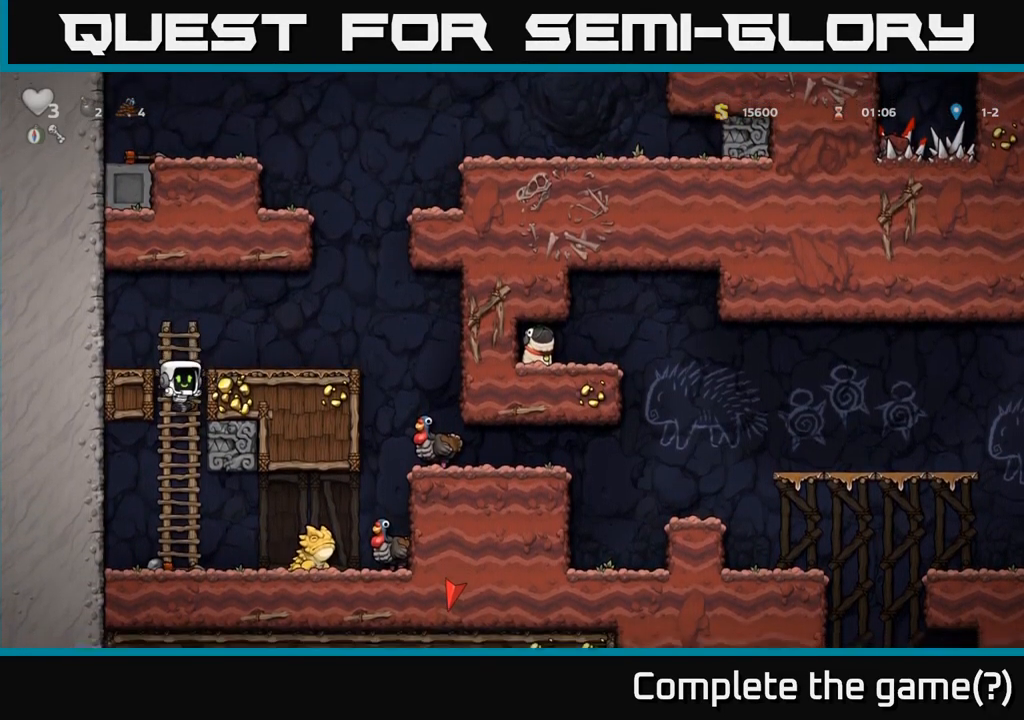
{"buttons": [], "left_stick": "down", "events": [[33, "left_stick", "down"], [183, "left_stick", "down-left"], [317, "X", "down"], [383, "left_stick", "down"], [417, "X", "up"]]}
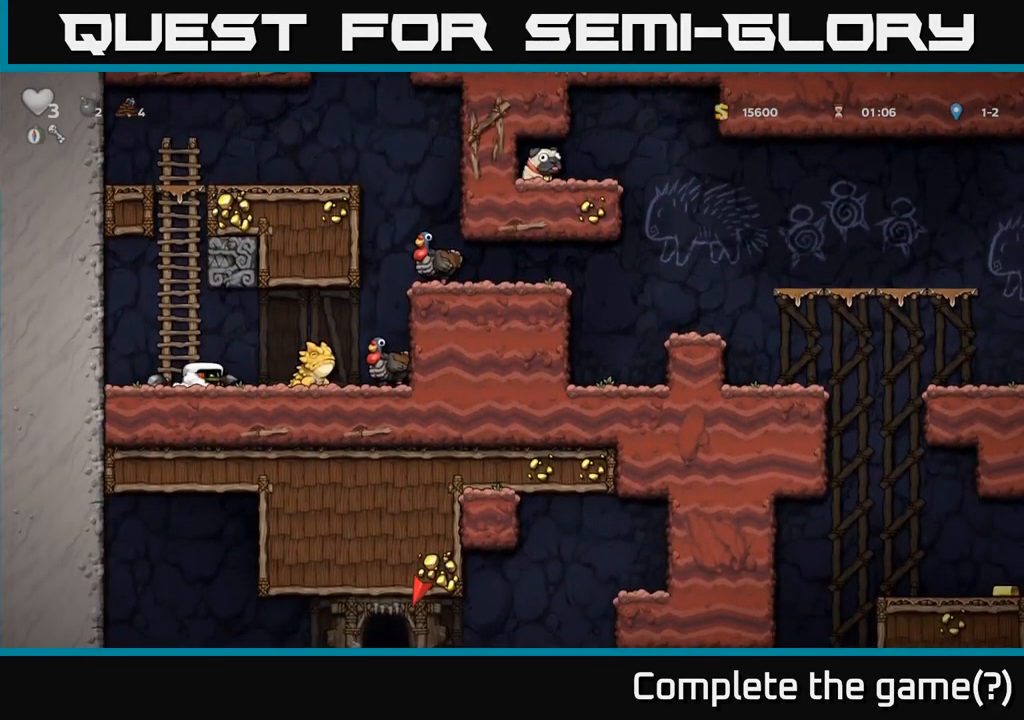
{"buttons": [], "left_stick": "center", "events": [[17, "X", "down"], [67, "left_stick", "left"], [83, "X", "up"], [433, "left_stick", "center"]]}
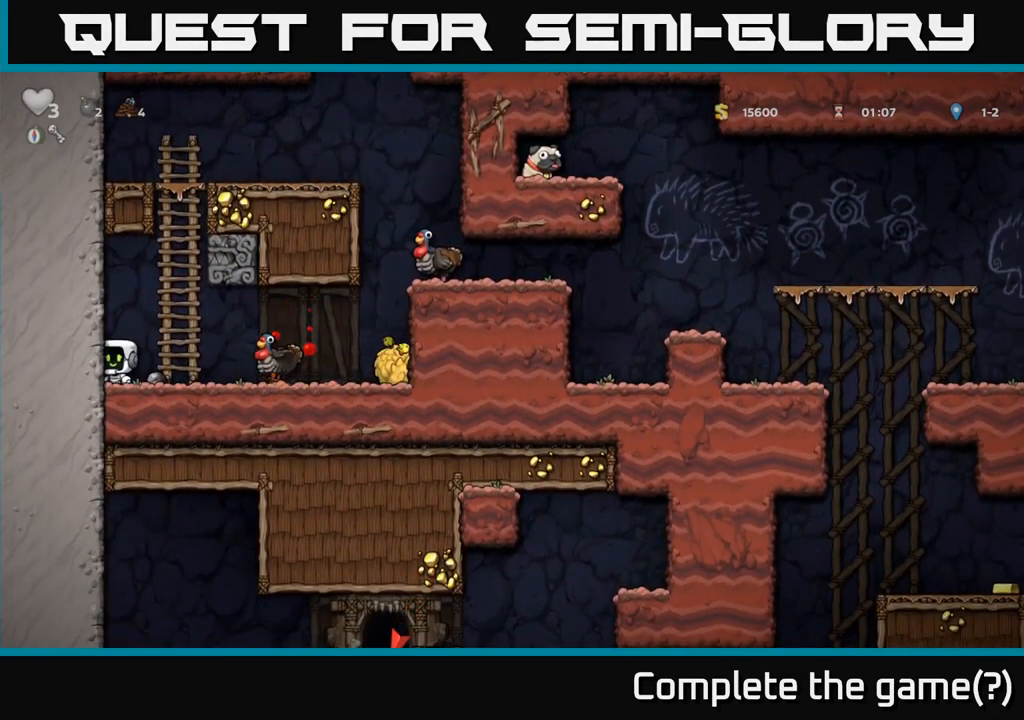
{"buttons": [], "left_stick": "center", "events": [[117, "left_stick", "left"], [167, "left_stick", "right"], [233, "A", "down"], [300, "left_stick", "left"], [333, "A", "up"], [450, "left_stick", "center"]]}